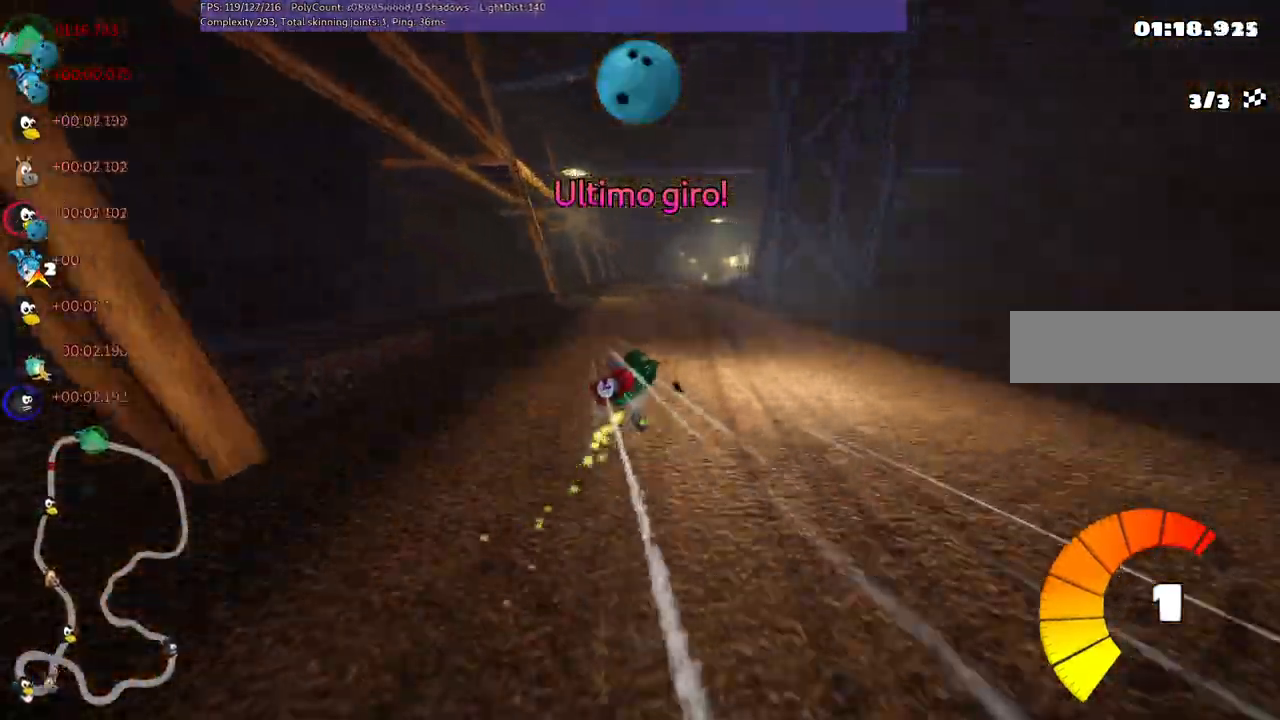
Gameplay with keyboard; each line is a JSON object with the keys held at the frame after it. "events" lists presses ("down") and releases ("up") of ".", "/", "alt_r", "b", "c", "comma", "ctrl_r", "d", "down", "f", "g", "h", "j", "k", "l", "left", "m", "n", "quote", "return", "right", "semicolon", "shift_r", "space", "super", "up" and "v" between this image and that frame as [ms after this image, input, new state], when the widget could be followed in between. No other keys are recorded. Mouse input is not recorded.
{"keys": ["left", "m", "up"], "events": []}
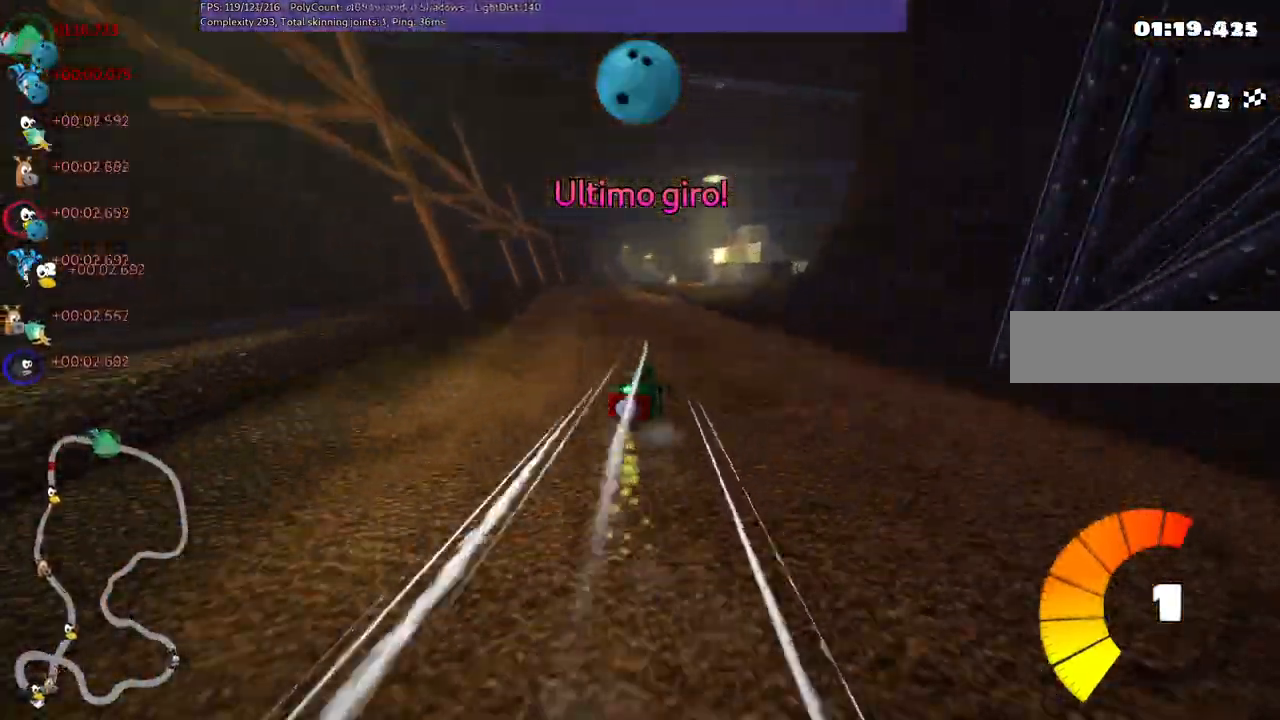
{"keys": ["b", "left", "up"], "events": [[200, "b", "down"], [200, "m", "up"]]}
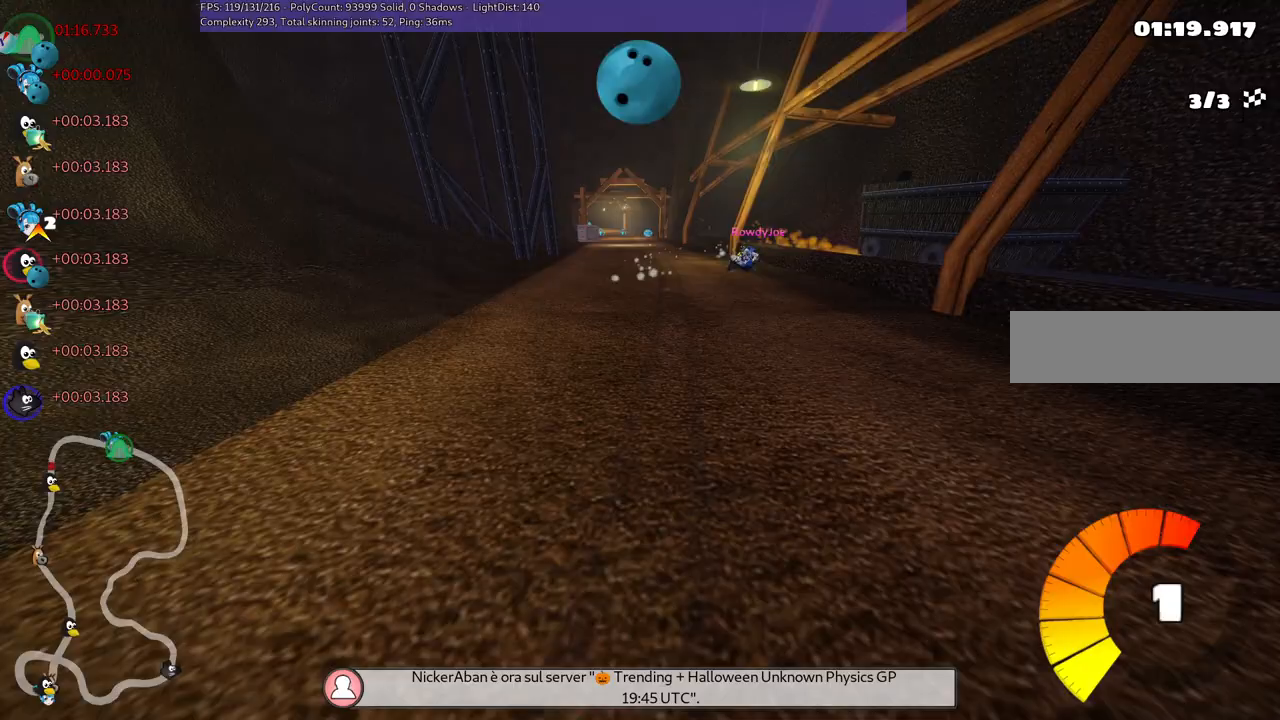
{"keys": ["left", "m", "up"]}
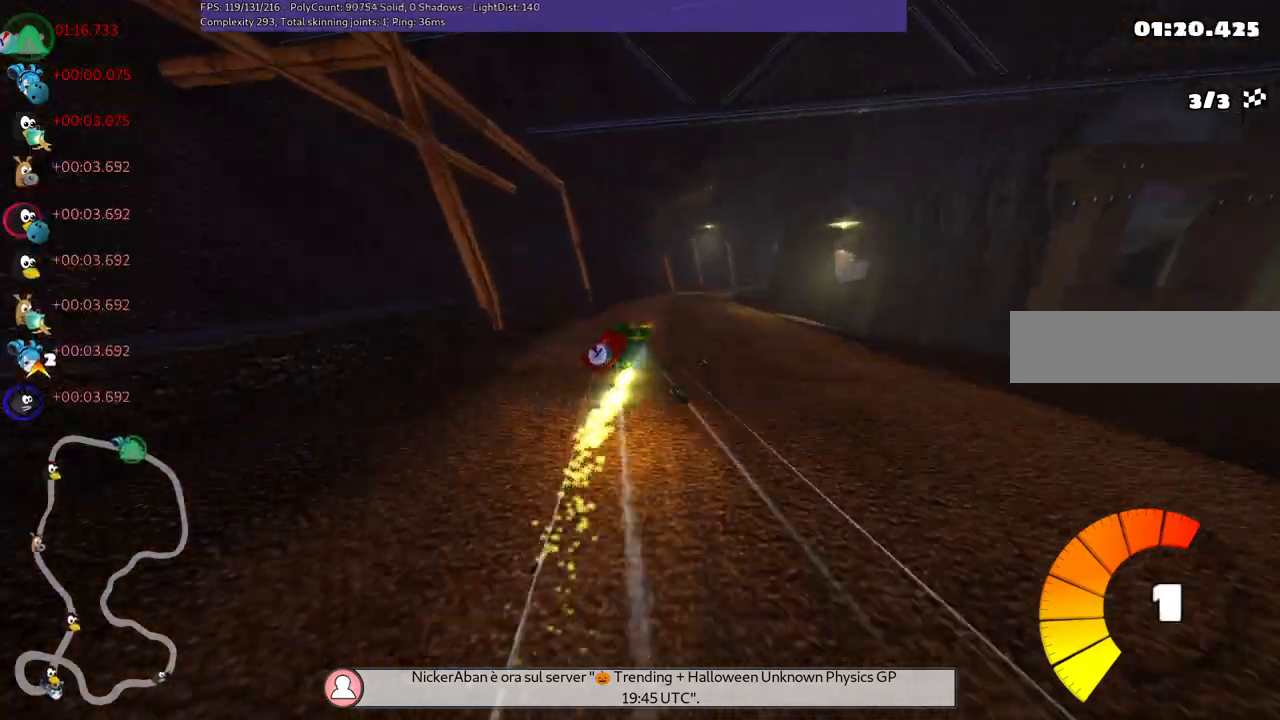
{"keys": ["left", "m", "right", "up"], "events": [[450, "right", "down"]]}
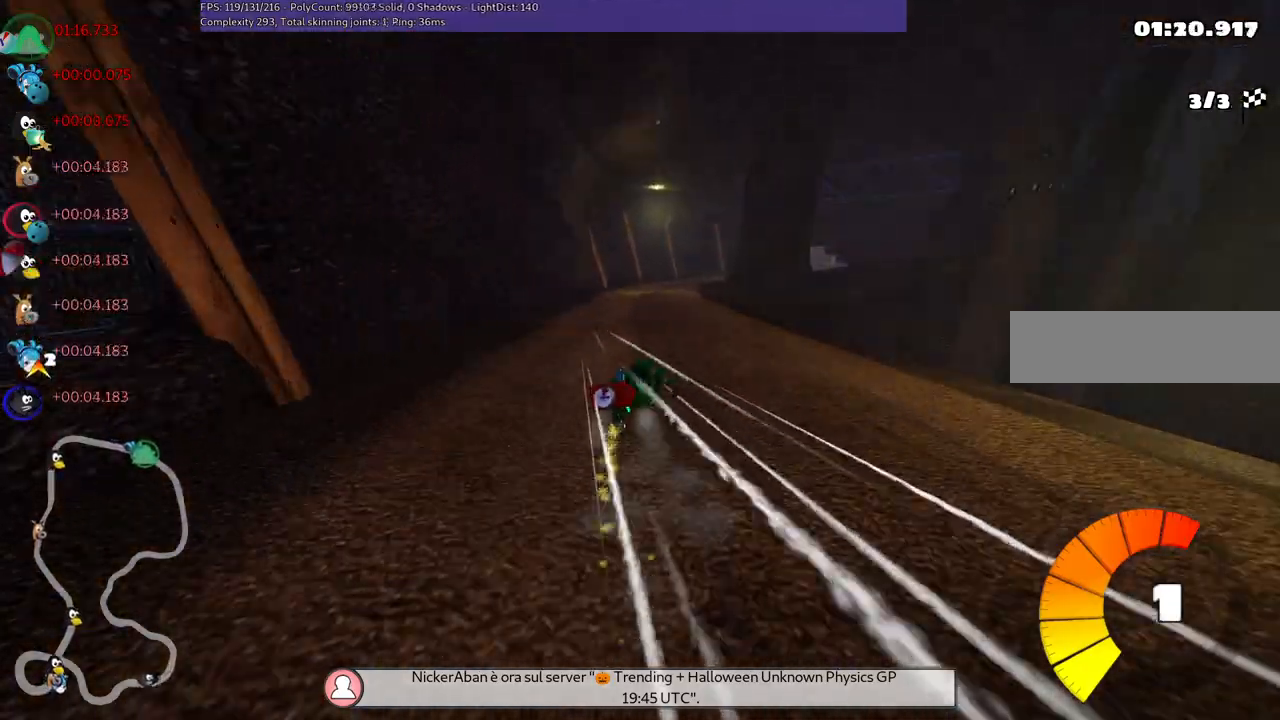
{"keys": ["left", "m", "up"], "events": [[100, "right", "up"]]}
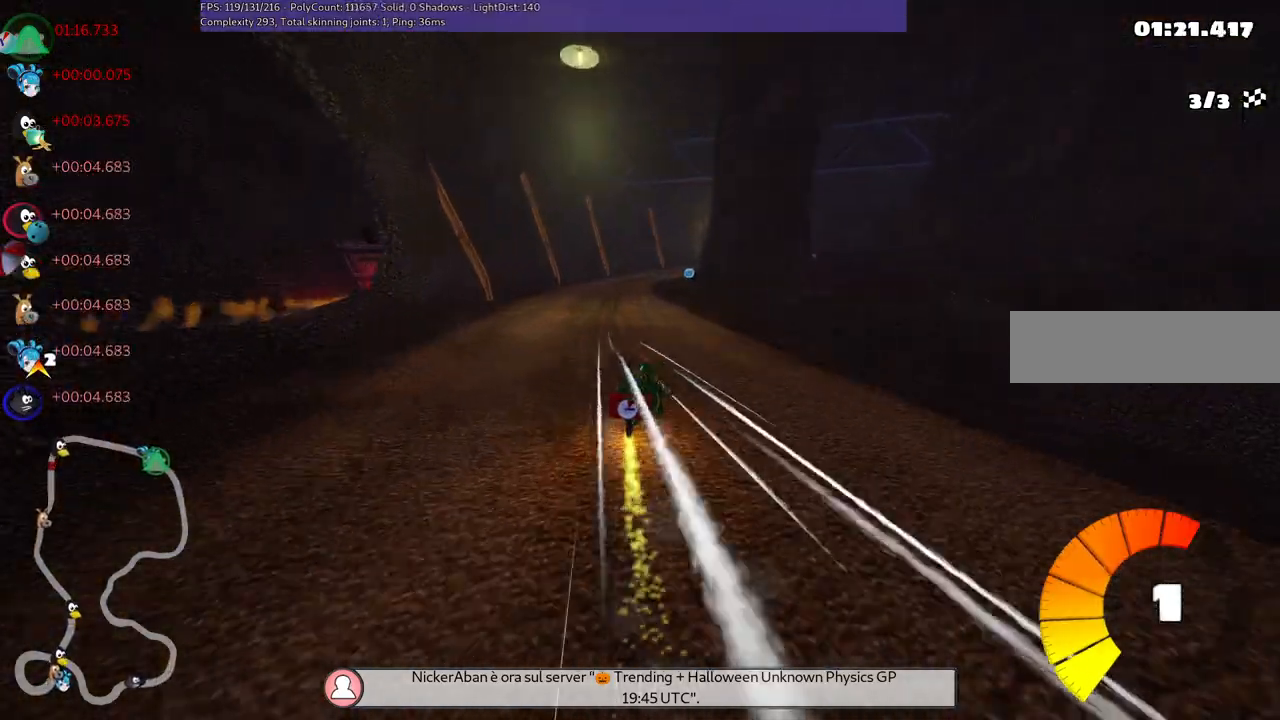
{"keys": ["left", "m", "up"], "events": [[100, "right", "down"], [300, "right", "up"]]}
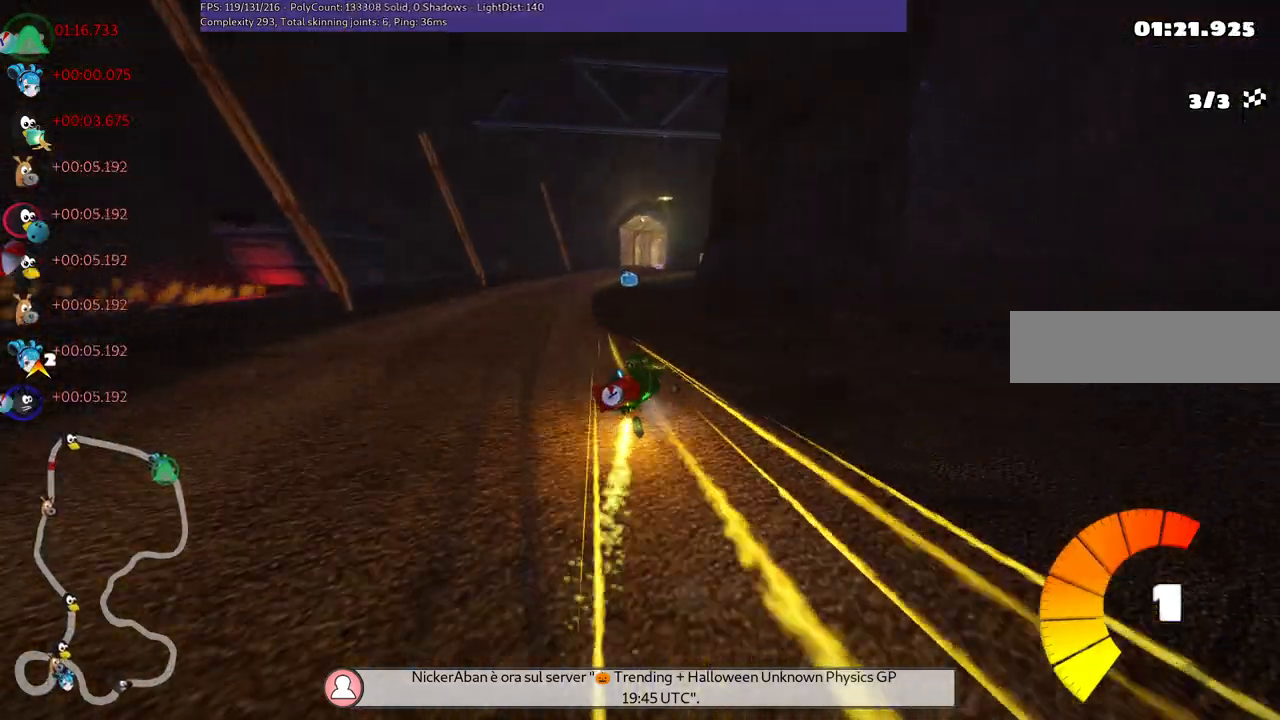
{"keys": ["left", "up"], "events": [[217, "right", "down"], [367, "right", "up"], [450, "m", "up"]]}
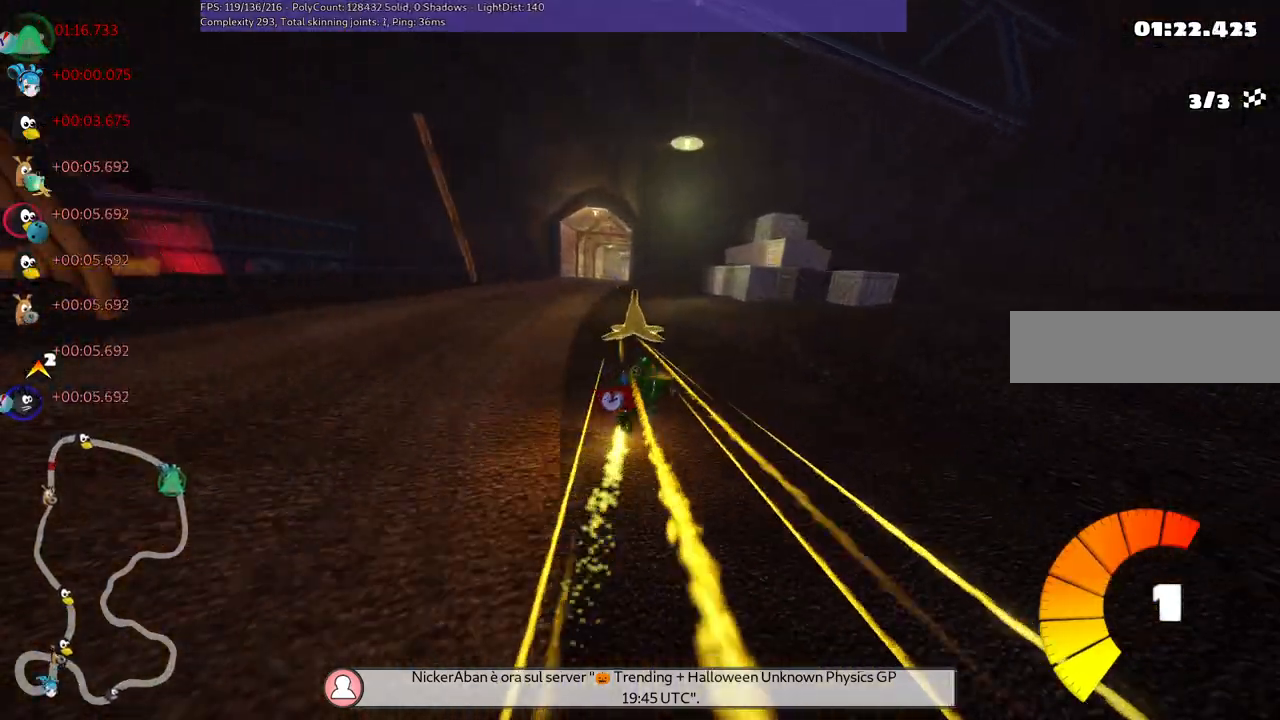
{"keys": ["up"], "events": [[267, "left", "up"], [267, "right", "down"], [367, "right", "up"]]}
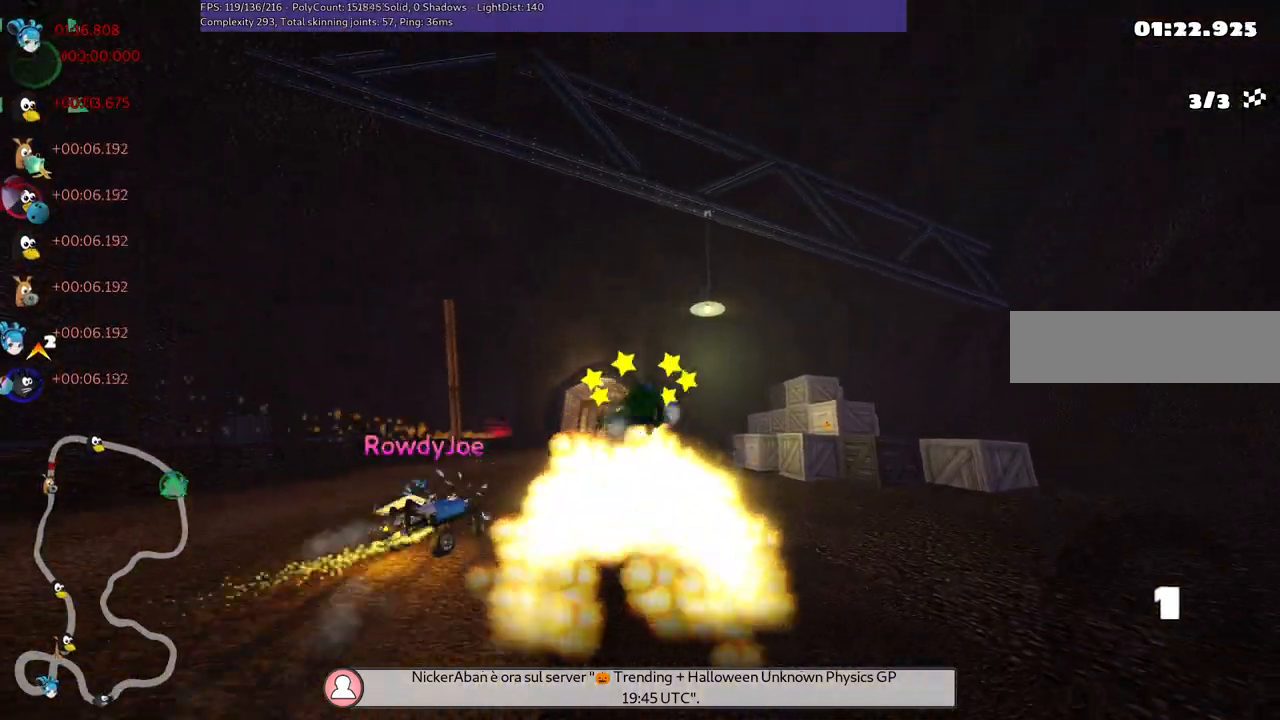
{"keys": ["up"], "events": []}
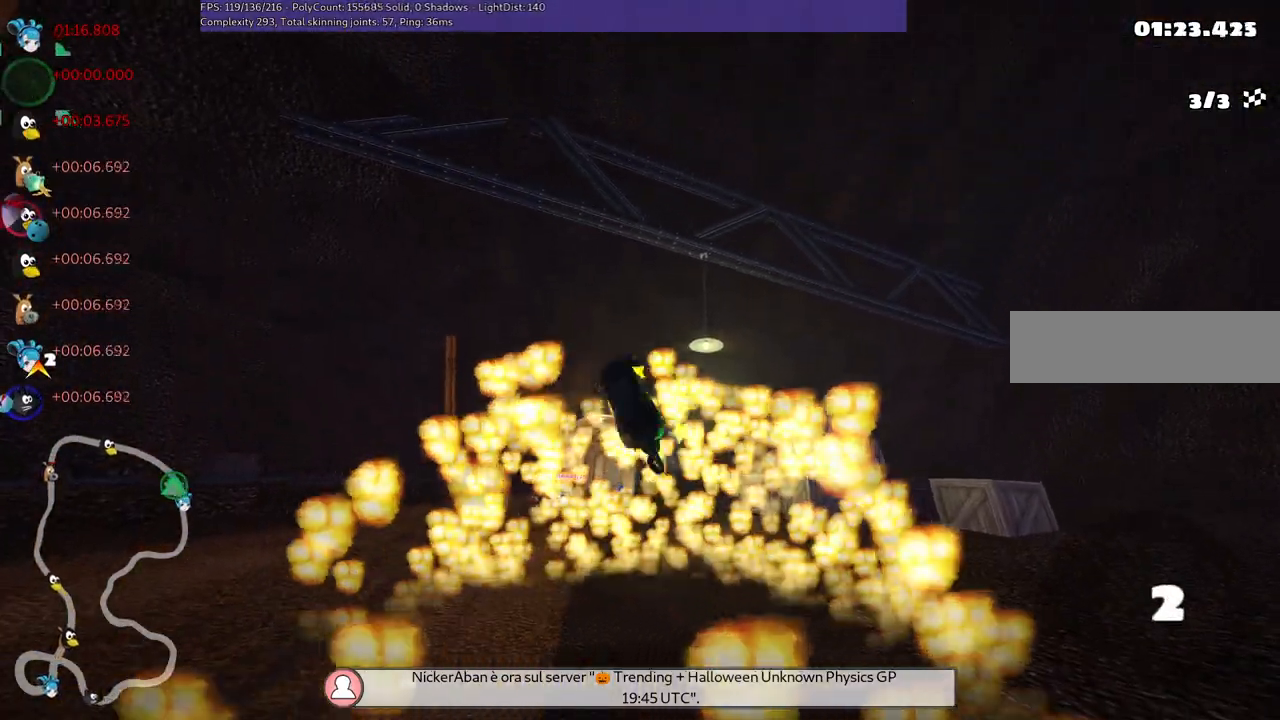
{"keys": ["up"], "events": []}
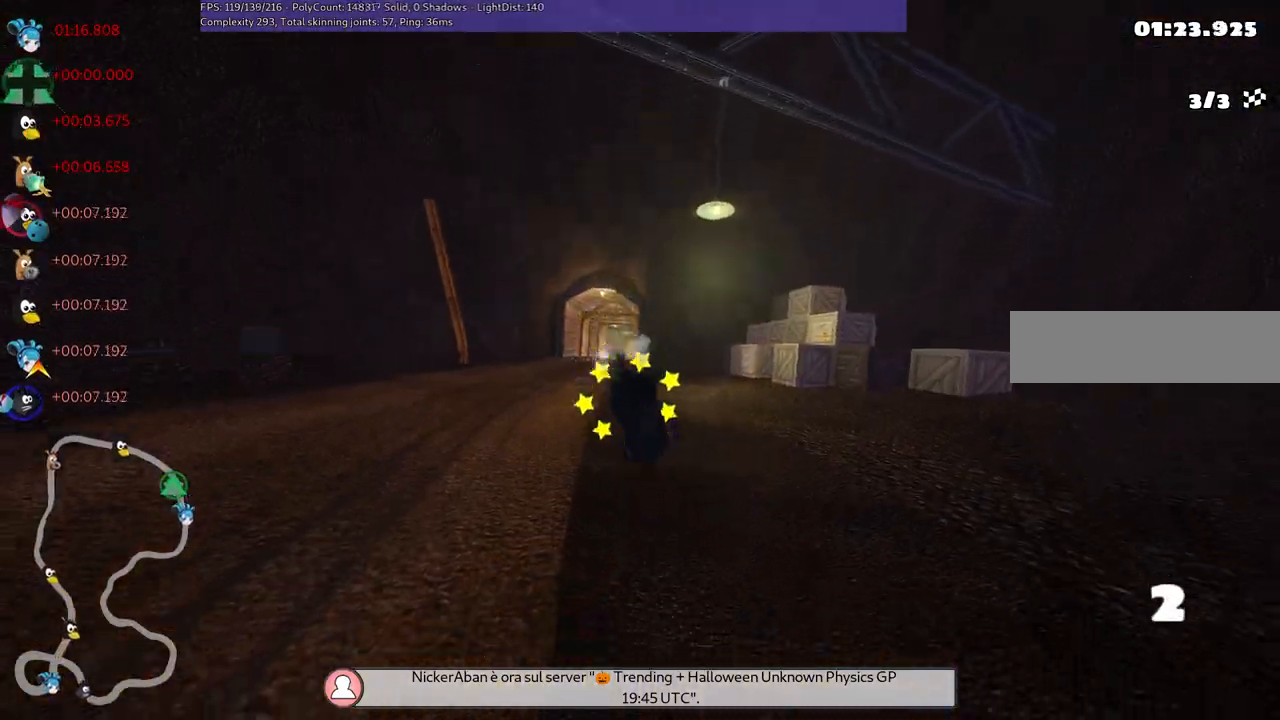
{"keys": ["up"], "events": []}
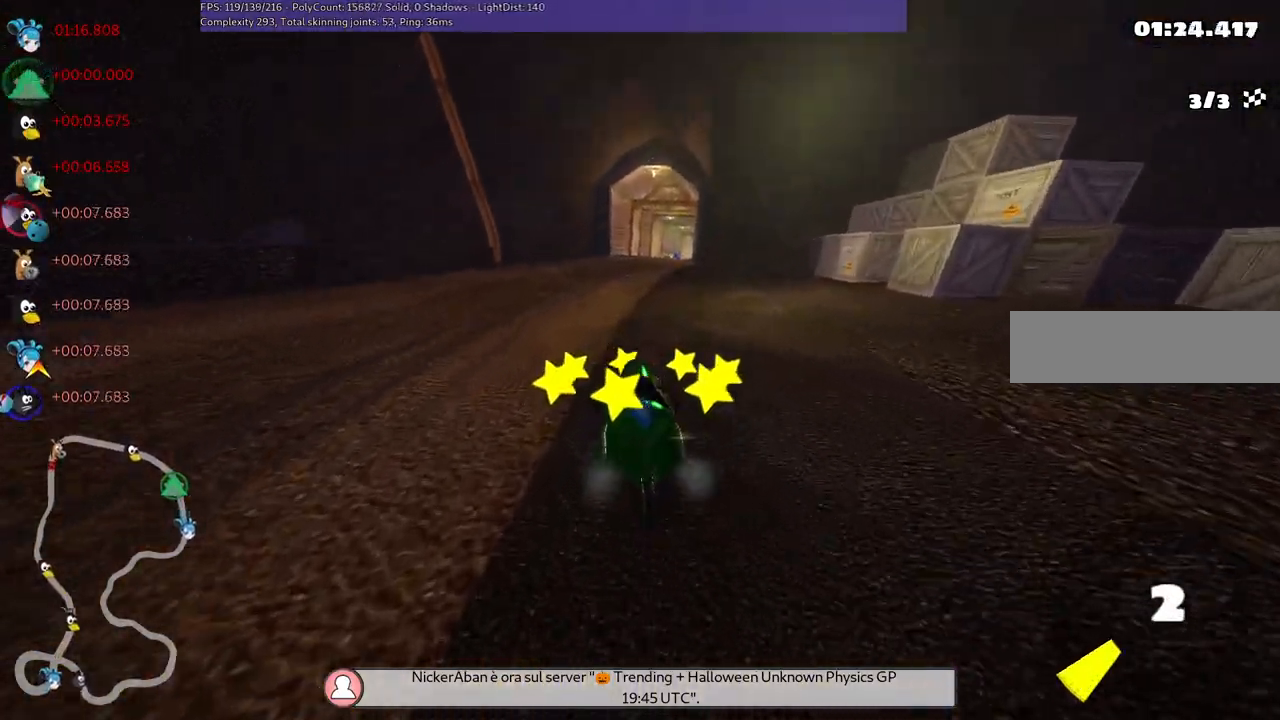
{"keys": ["m", "up"], "events": [[183, "left", "down"], [367, "left", "up"], [467, "m", "down"]]}
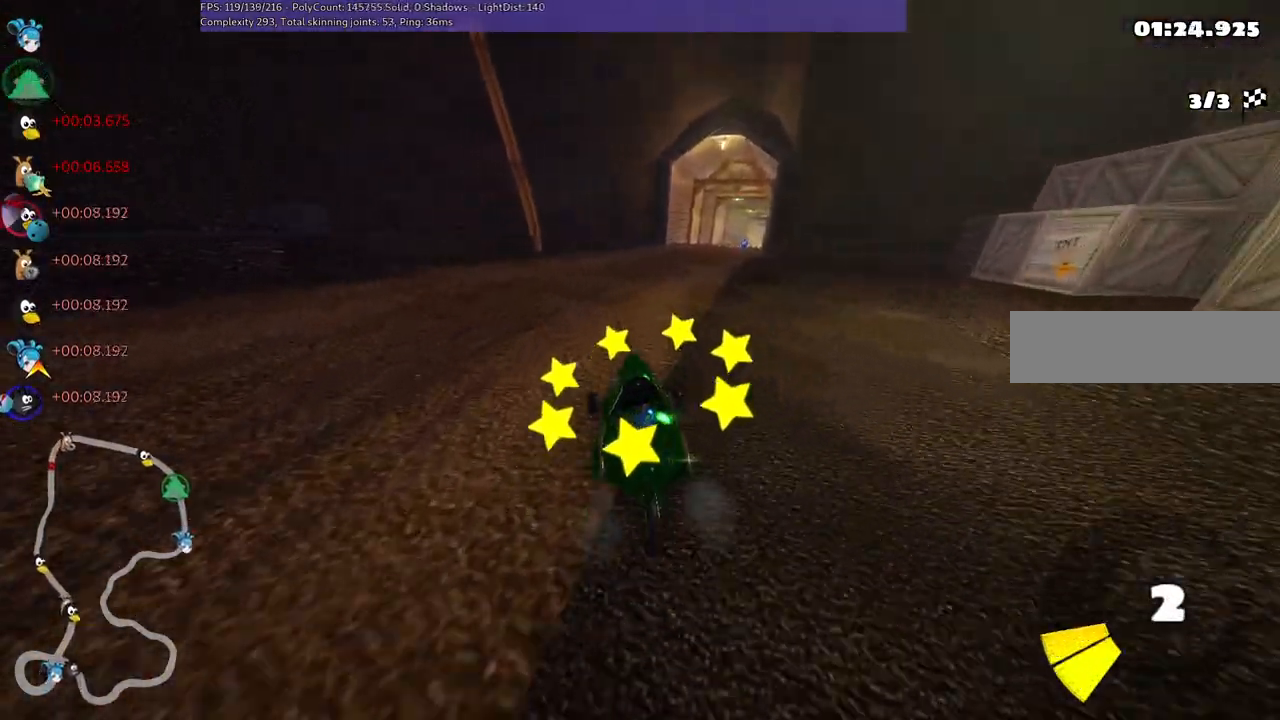
{"keys": ["left", "m", "up"], "events": [[17, "right", "down"], [150, "left", "down"], [200, "right", "up"], [350, "right", "down"], [433, "right", "up"]]}
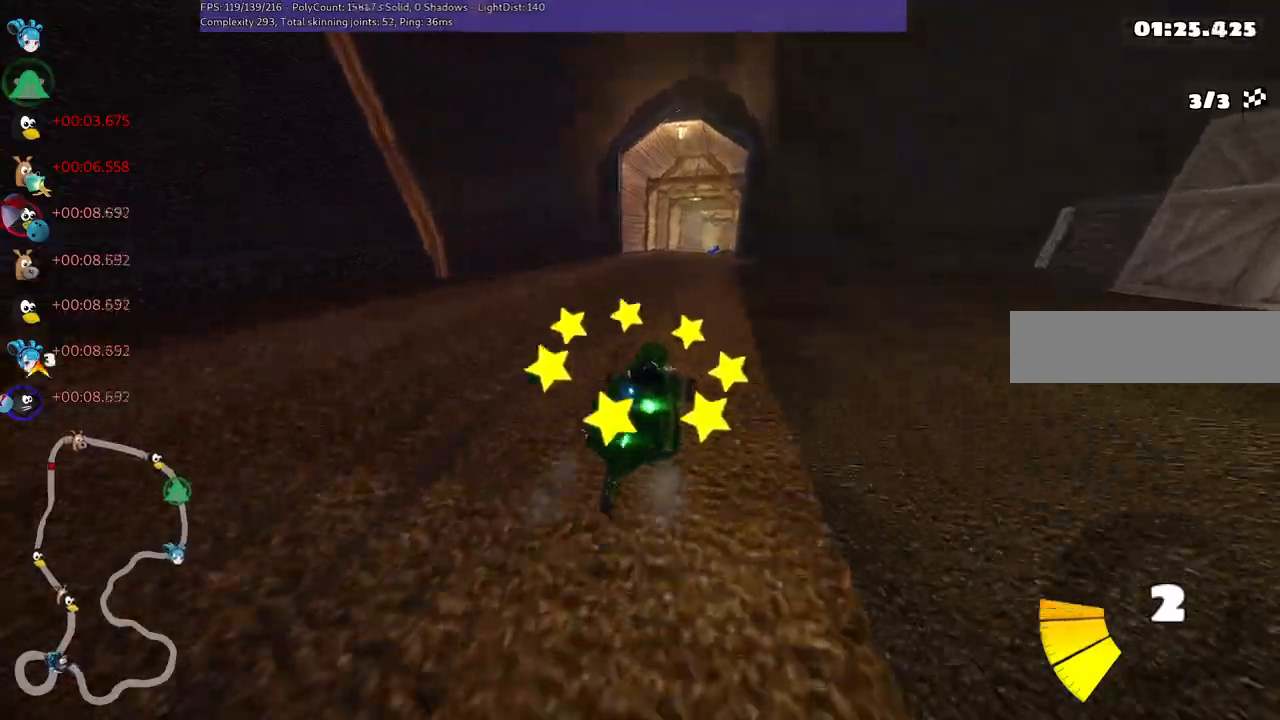
{"keys": ["left", "m", "right", "up"], "events": [[67, "right", "down"], [167, "right", "up"], [483, "right", "down"]]}
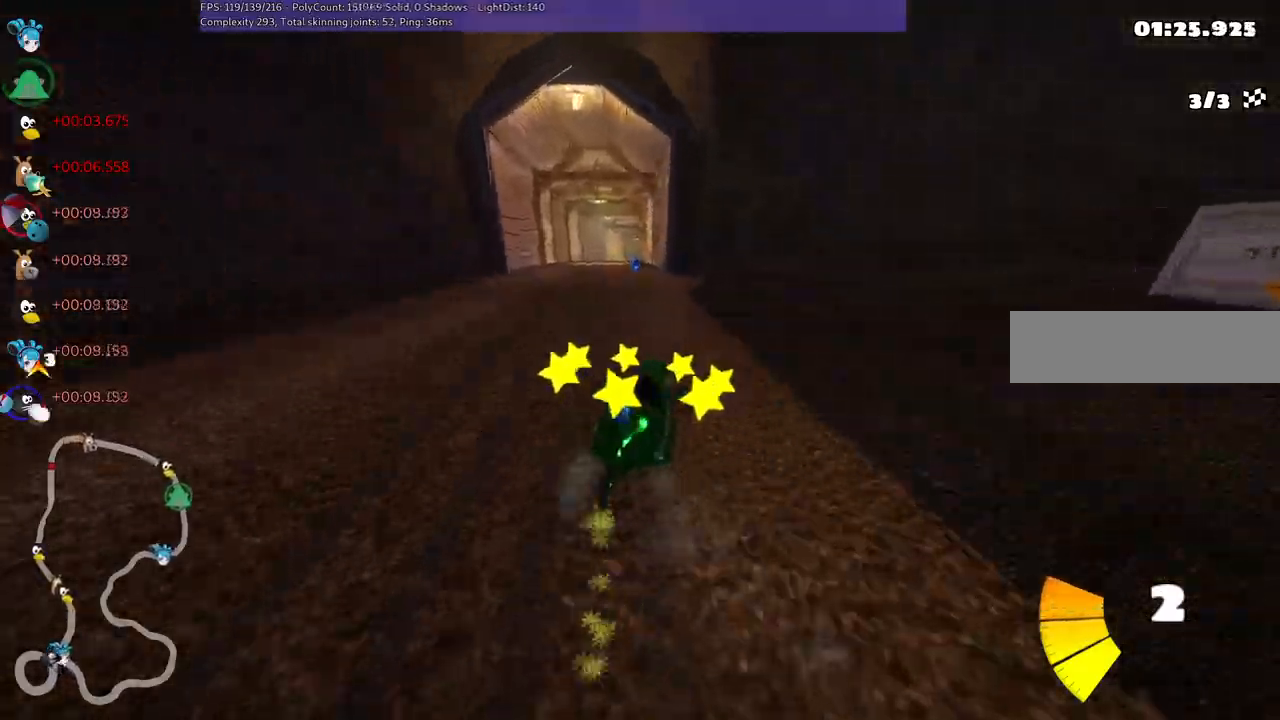
{"keys": ["up"], "events": [[33, "right", "up"], [400, "m", "up"], [500, "left", "up"]]}
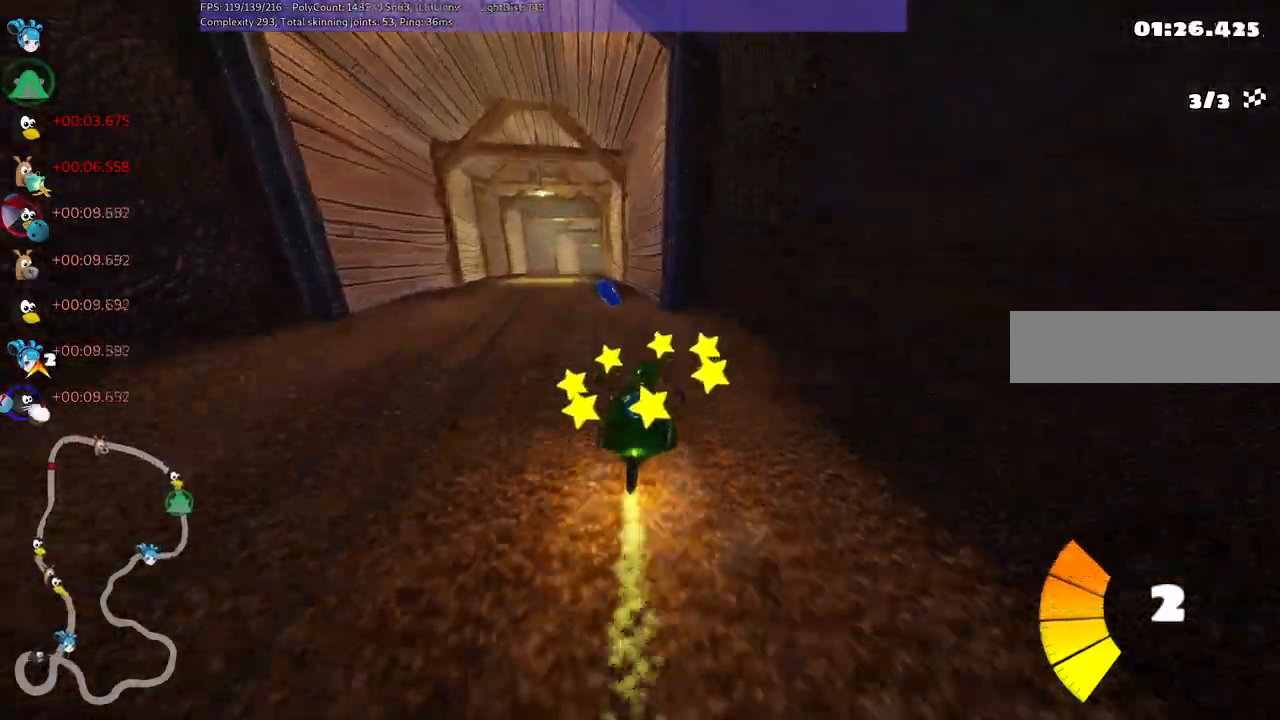
{"keys": ["n", "up"], "events": [[150, "left", "down"], [417, "n", "down"], [467, "left", "up"]]}
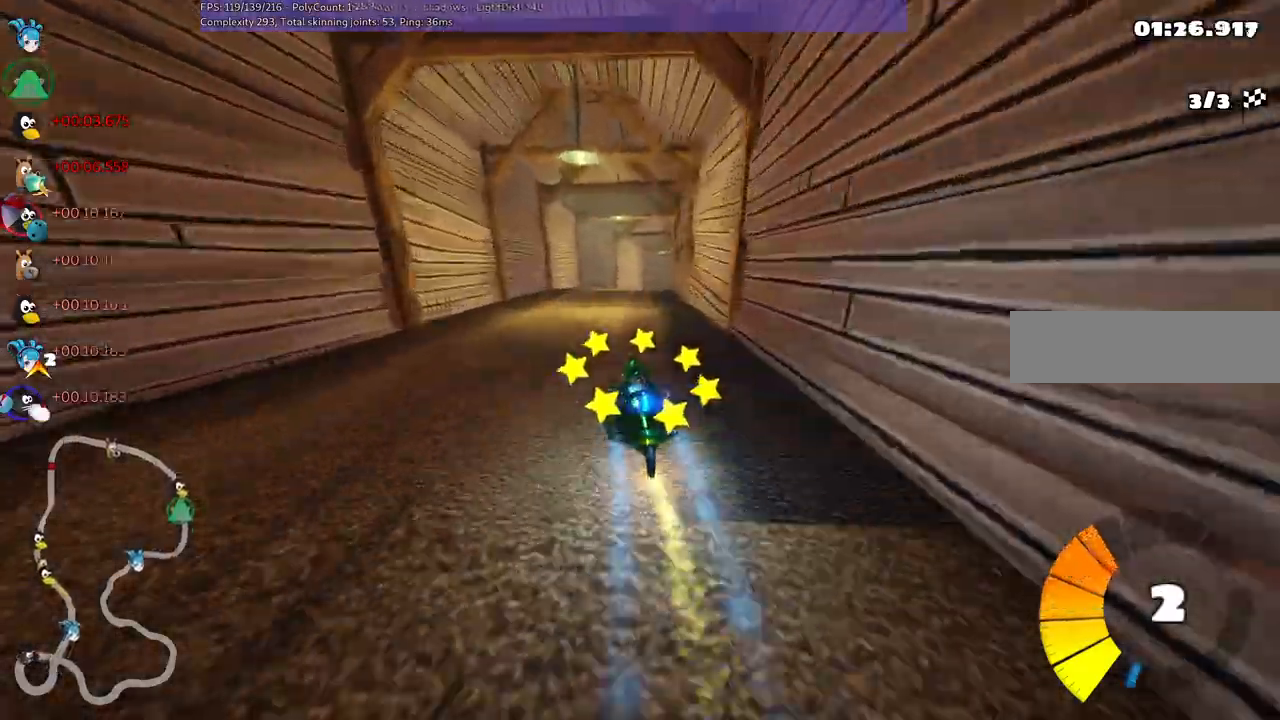
{"keys": ["left", "m", "up"]}
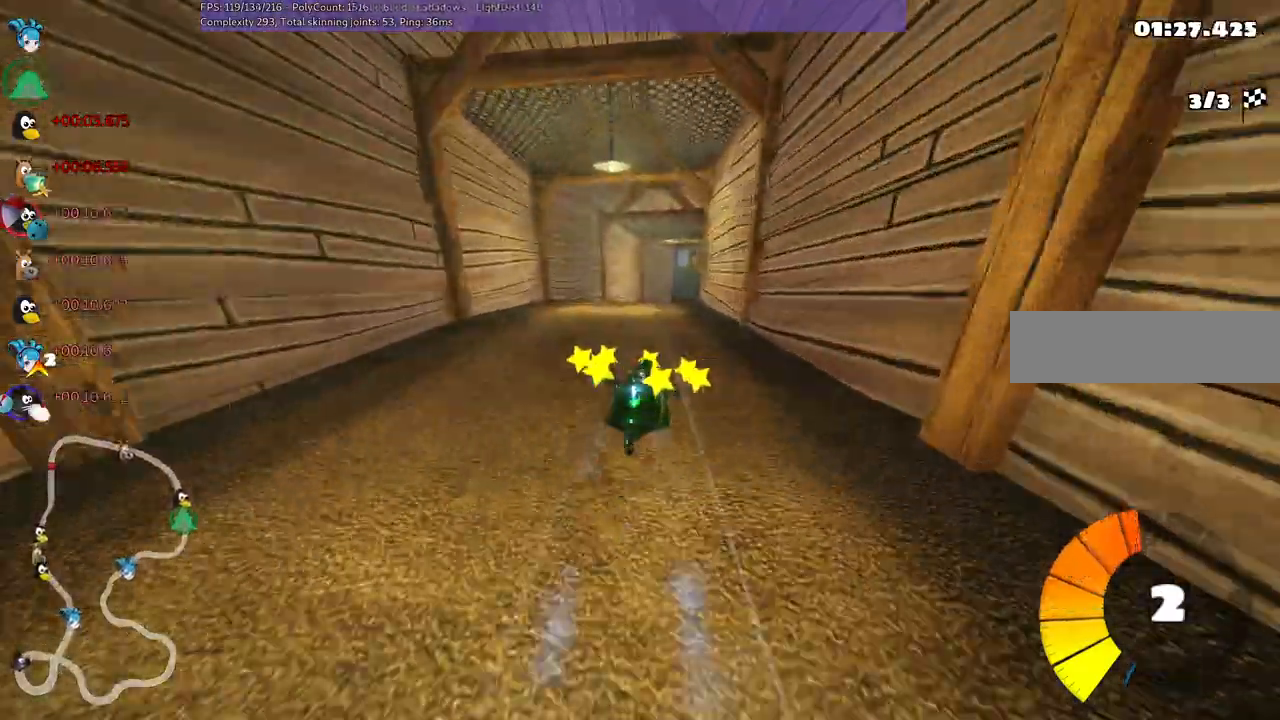
{"keys": ["left", "m", "right", "up"], "events": [[400, "right", "down"]]}
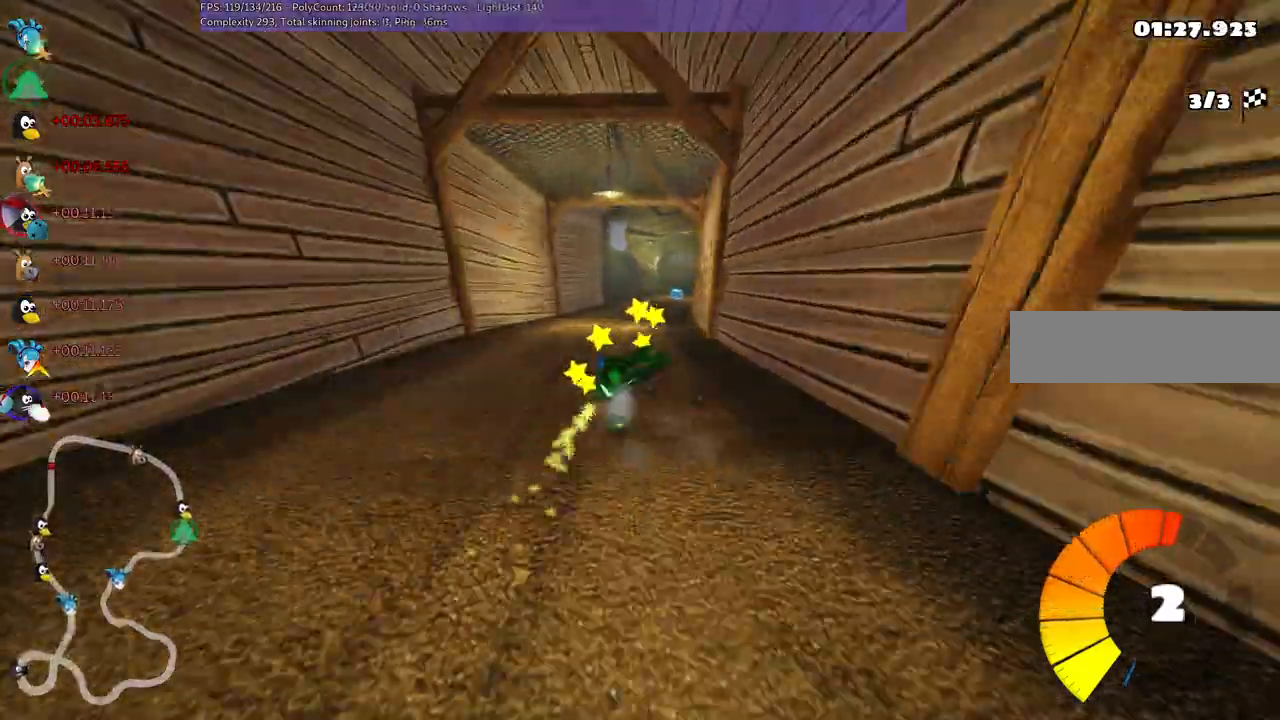
{"keys": ["left", "m", "right", "up"], "events": [[267, "right", "up"], [367, "right", "down"]]}
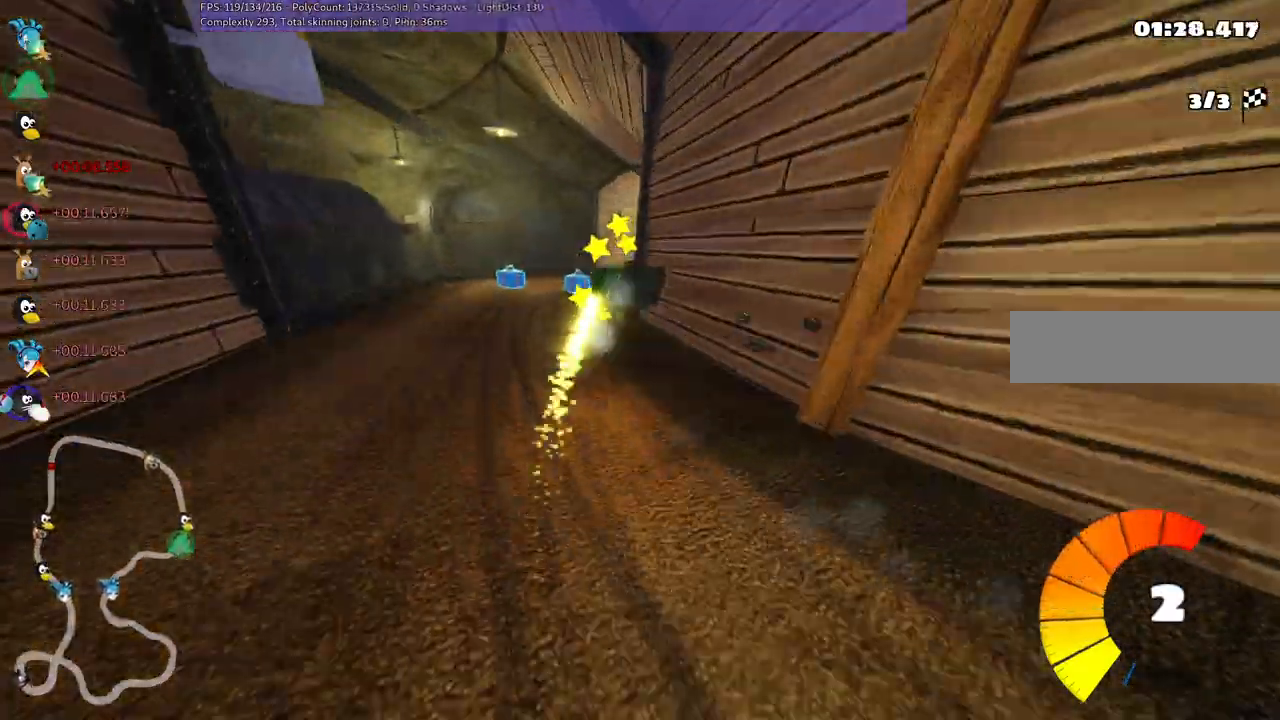
{"keys": ["right", "up"], "events": [[100, "n", "down"], [150, "left", "up"], [150, "right", "up"], [233, "m", "up"], [383, "n", "up"], [467, "right", "down"]]}
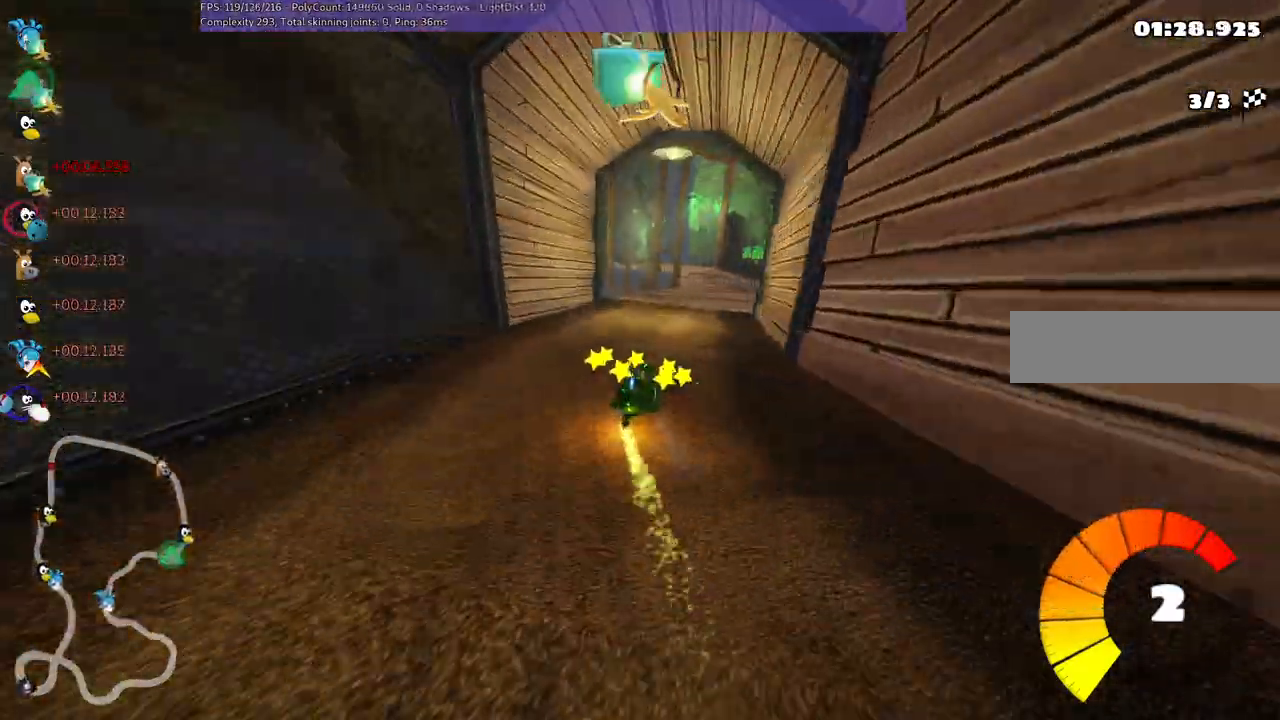
{"keys": ["up"]}
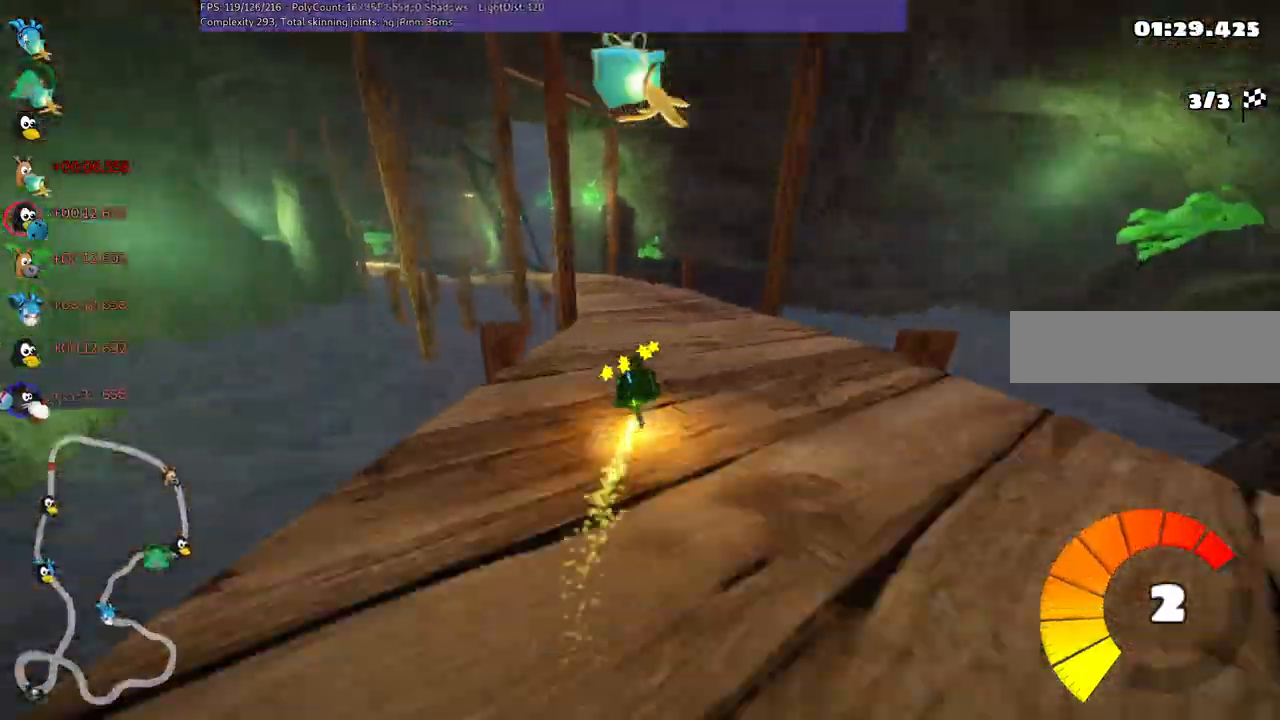
{"keys": ["up"], "events": [[83, "left", "down"], [83, "m", "down"], [317, "m", "up"], [450, "left", "up"]]}
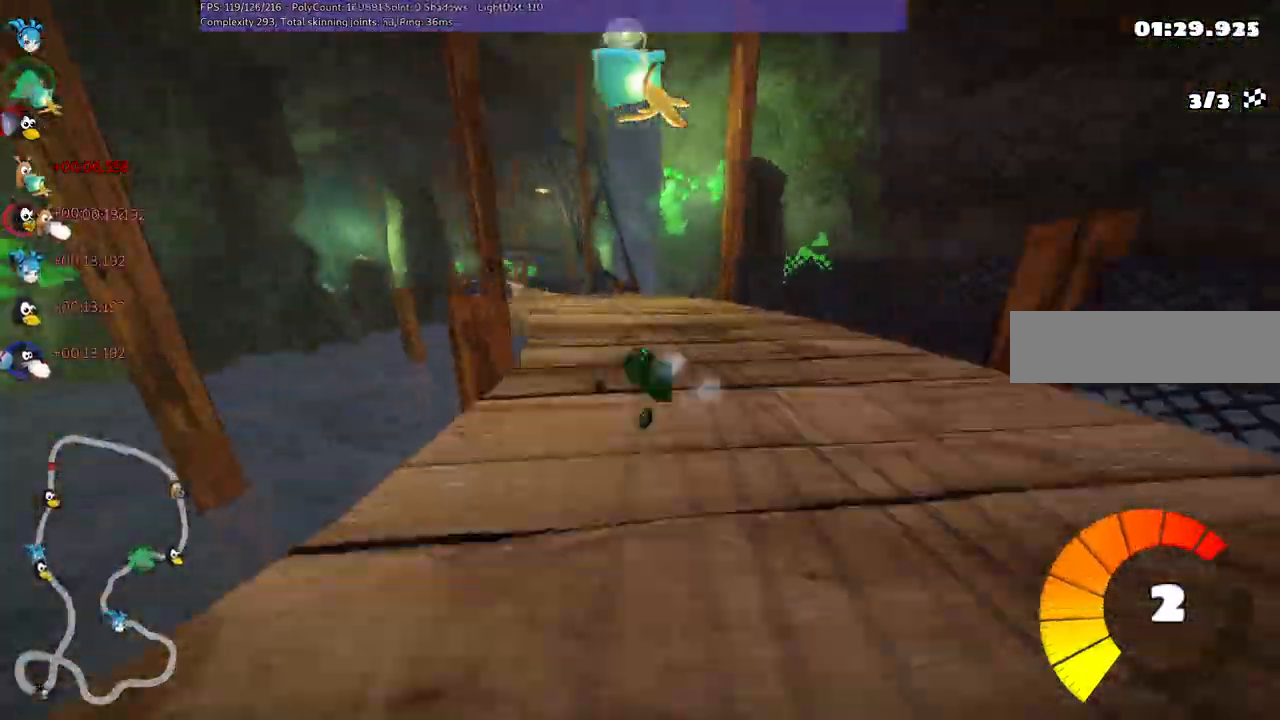
{"keys": ["up"], "events": [[333, "right", "down"], [467, "right", "up"]]}
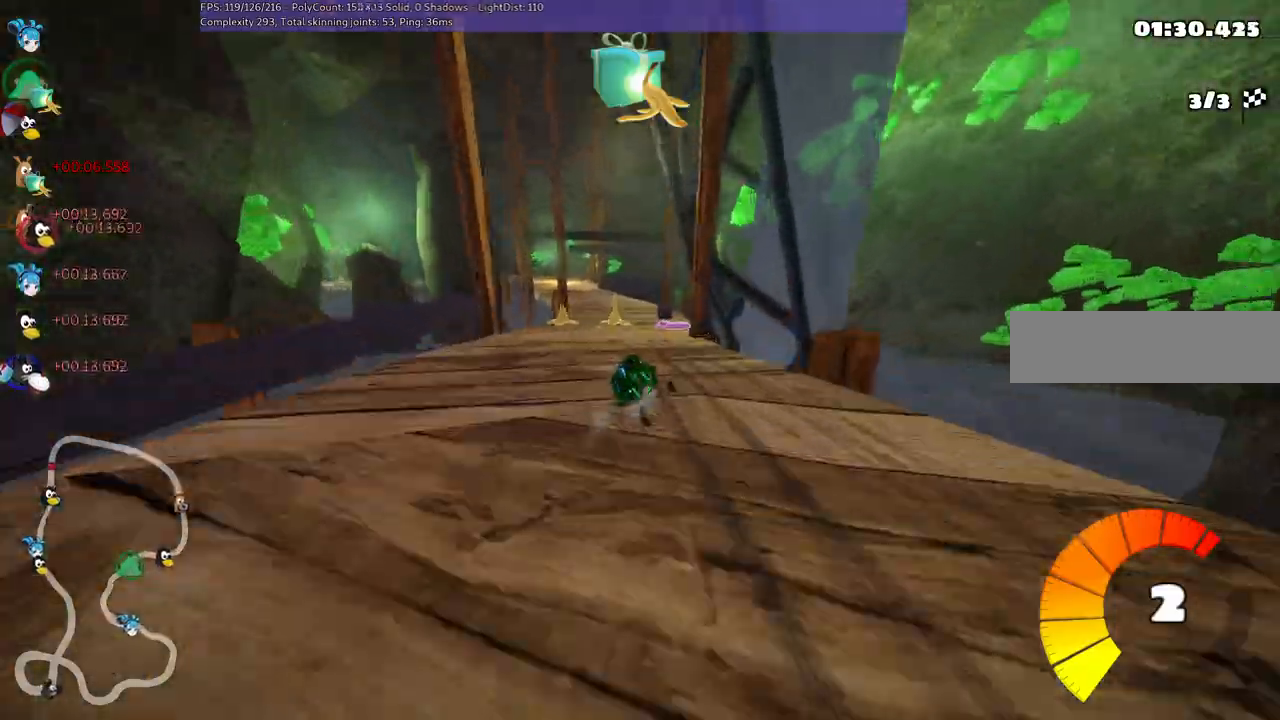
{"keys": ["left", "up"], "events": [[100, "right", "down"], [183, "right", "up"], [183, "space", "down"], [283, "left", "down"], [283, "m", "down"], [283, "space", "up"], [433, "m", "up"]]}
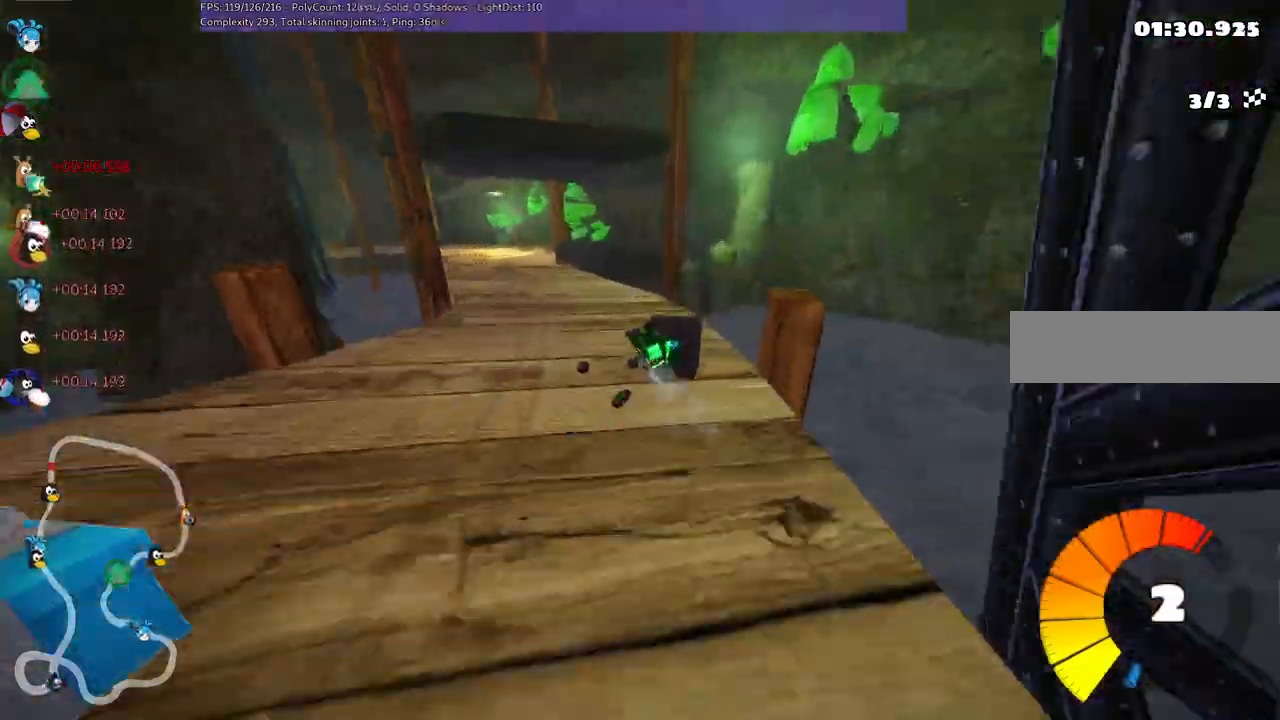
{"keys": ["left", "m", "up"], "events": [[17, "left", "up"], [67, "n", "down"], [200, "n", "up"], [450, "left", "down"], [450, "m", "down"]]}
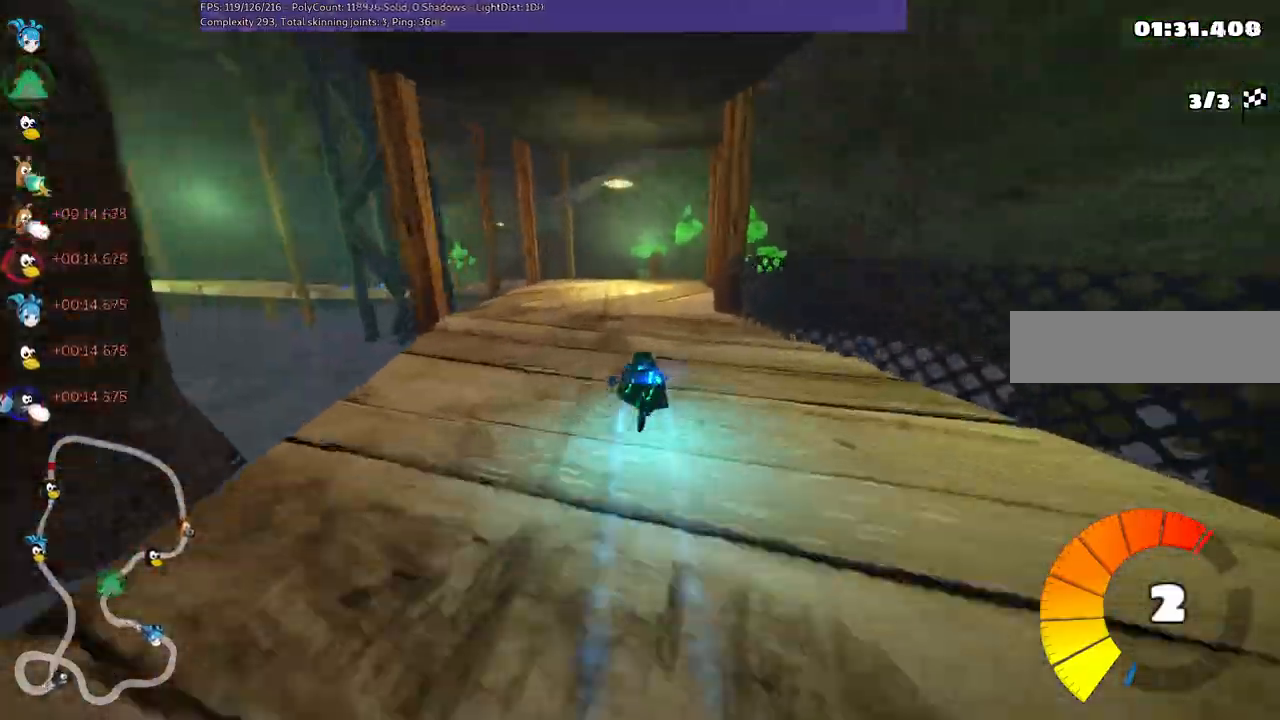
{"keys": ["left", "m", "right", "up"], "events": [[83, "right", "down"], [133, "left", "up"], [467, "left", "down"]]}
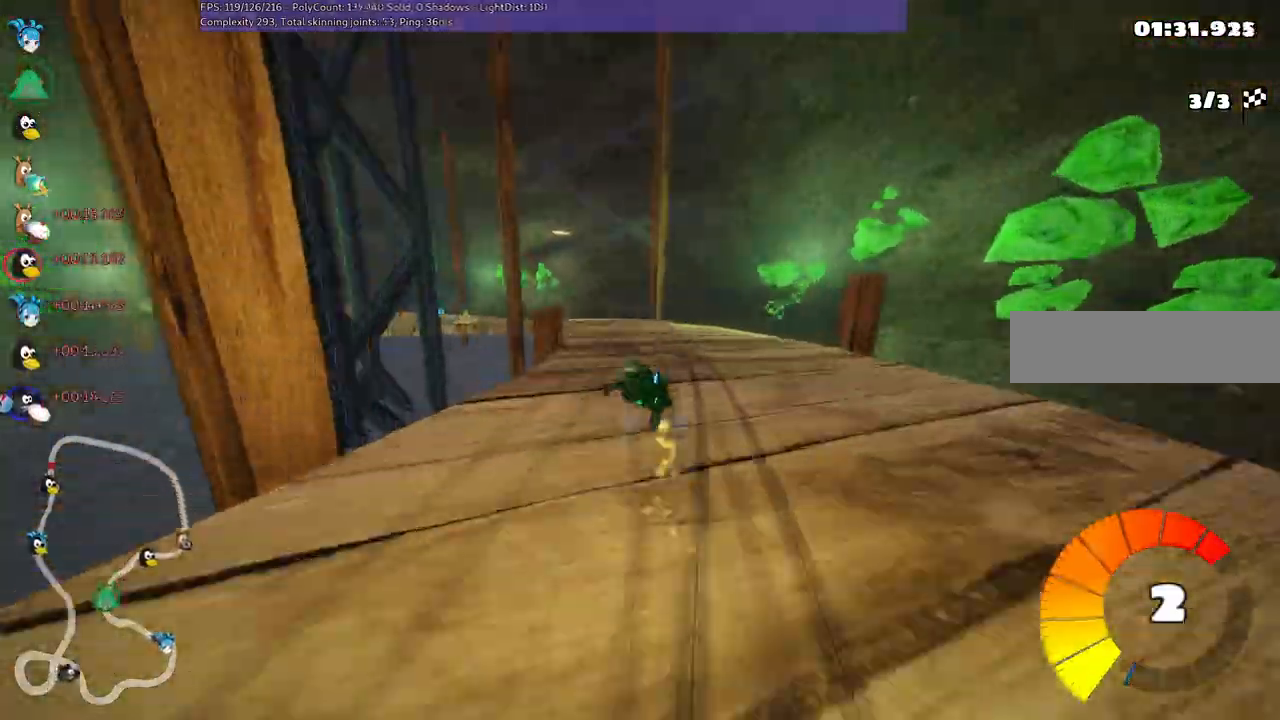
{"keys": ["left", "m", "up"], "events": [[50, "right", "up"]]}
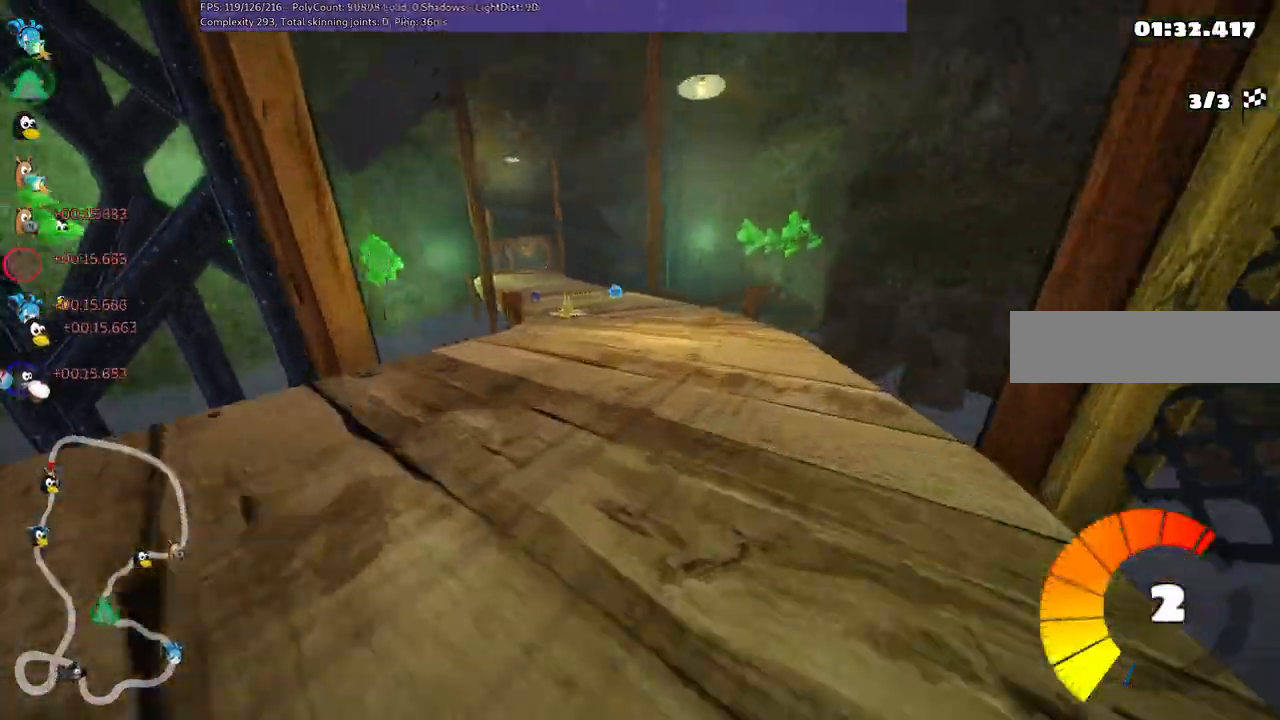
{"keys": ["up"], "events": [[17, "m", "up"], [350, "left", "up"]]}
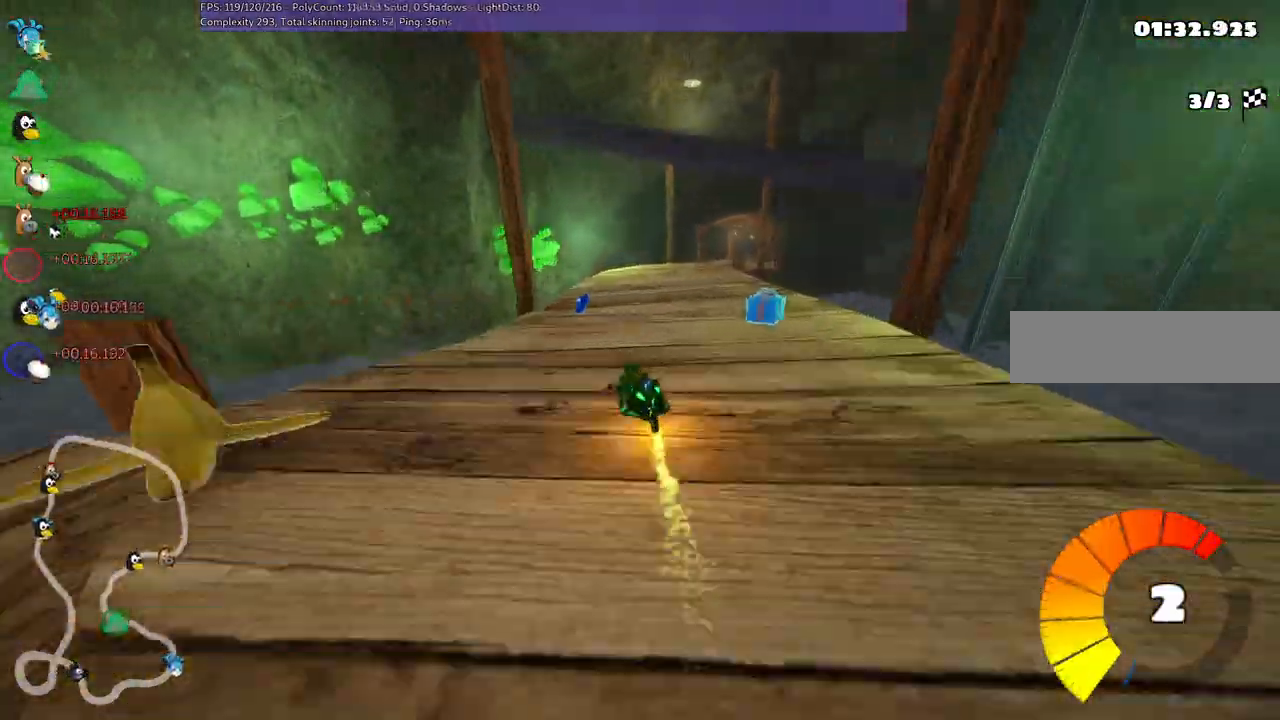
{"keys": ["right", "up"], "events": [[67, "right", "down"], [133, "m", "down"], [400, "m", "up"]]}
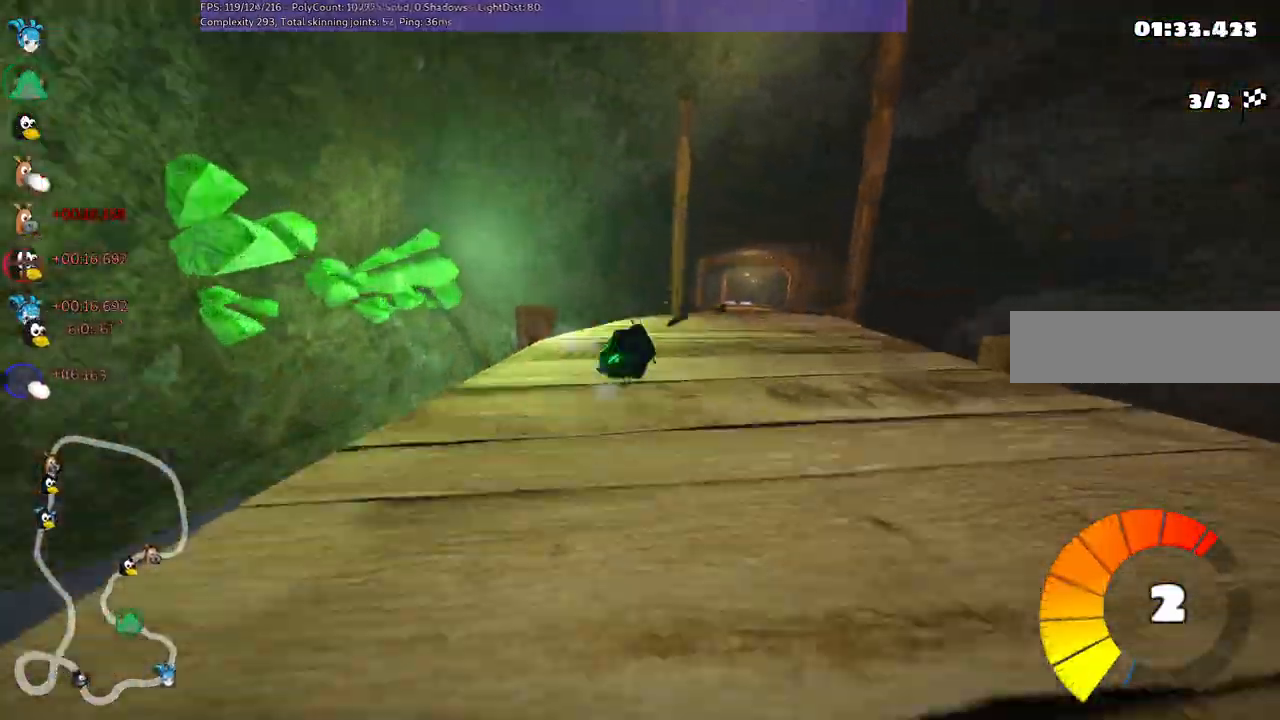
{"keys": ["n", "up"], "events": [[50, "right", "up"], [133, "n", "down"]]}
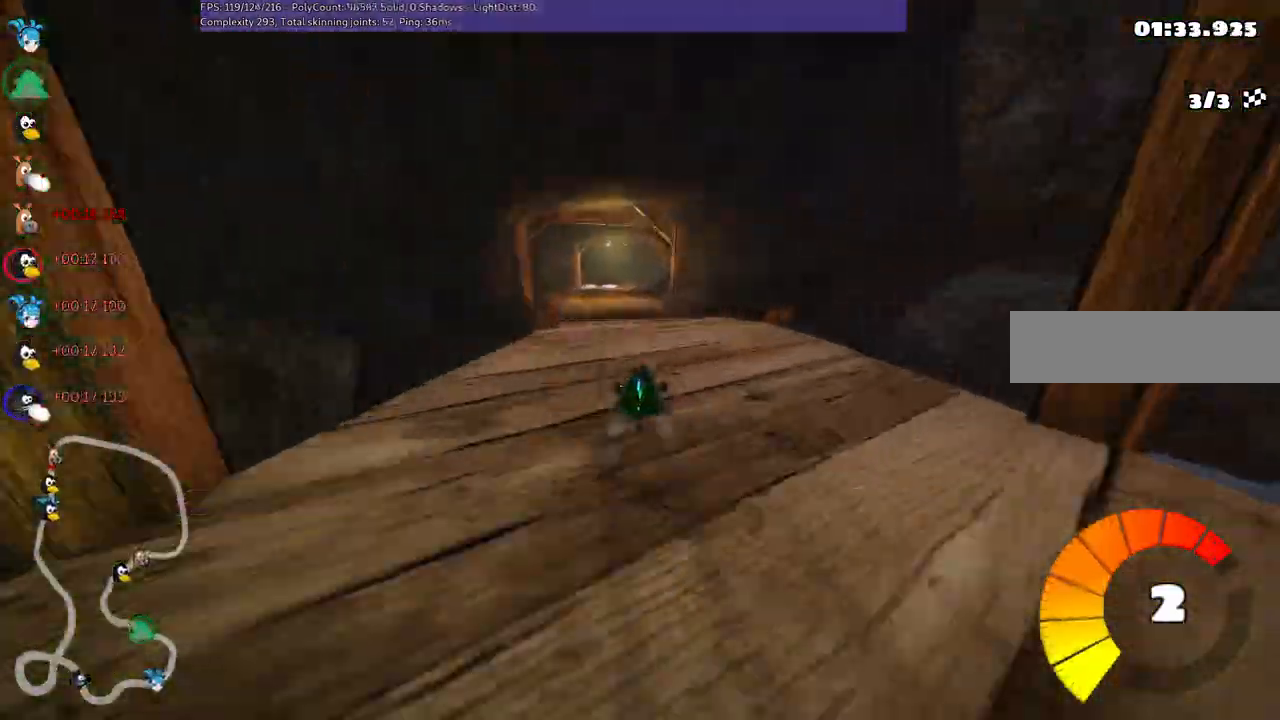
{"keys": ["right", "up"], "events": [[17, "left", "down"], [17, "n", "up"], [200, "left", "up"], [283, "right", "down"]]}